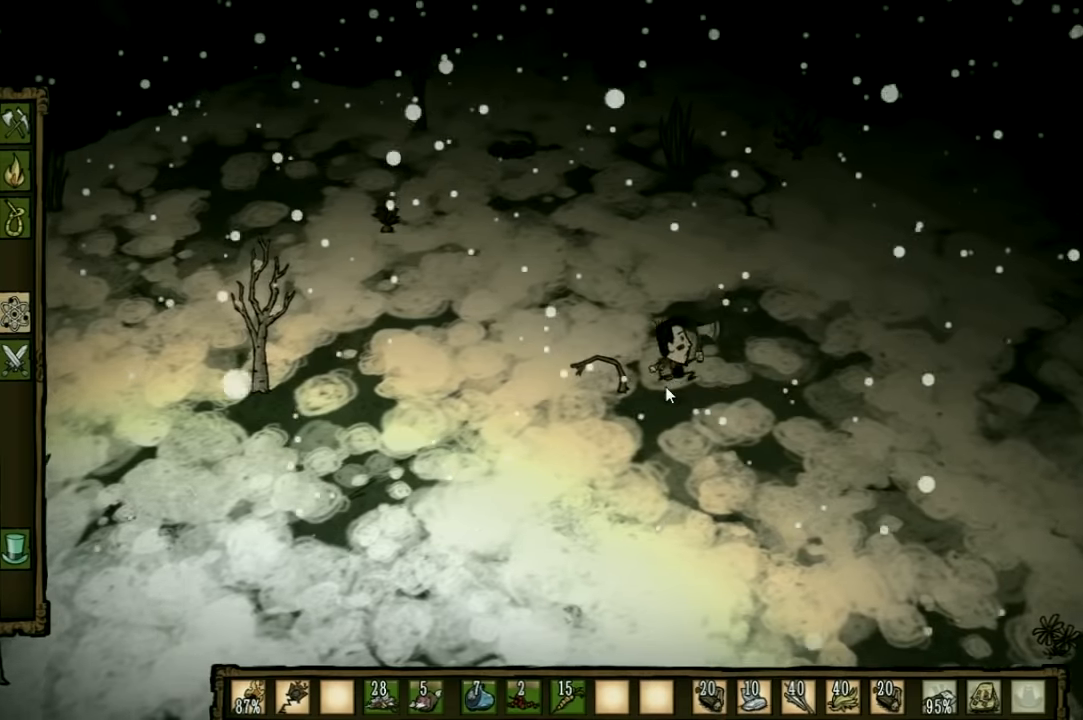
Gameplay with keyboard and mouse; each line is a JSON object with the keys held at the frame after it. "events" lists presses ("down") and releases ("up") of "1", "2", "3", "4", "5", "a", "c", "ctrl", "d", "e", "f", "q", "r", "s", "shift", "space", "tab", "v", "w", "x" and "z" between this image and that frame as [ms after this image, input, new state], when the widget could be followed in between. No other keys are recorded. Mouse input is not recorded. Not read: other_keys.
{"keys": ["d", "w"], "events": [[200, "w", "down"]]}
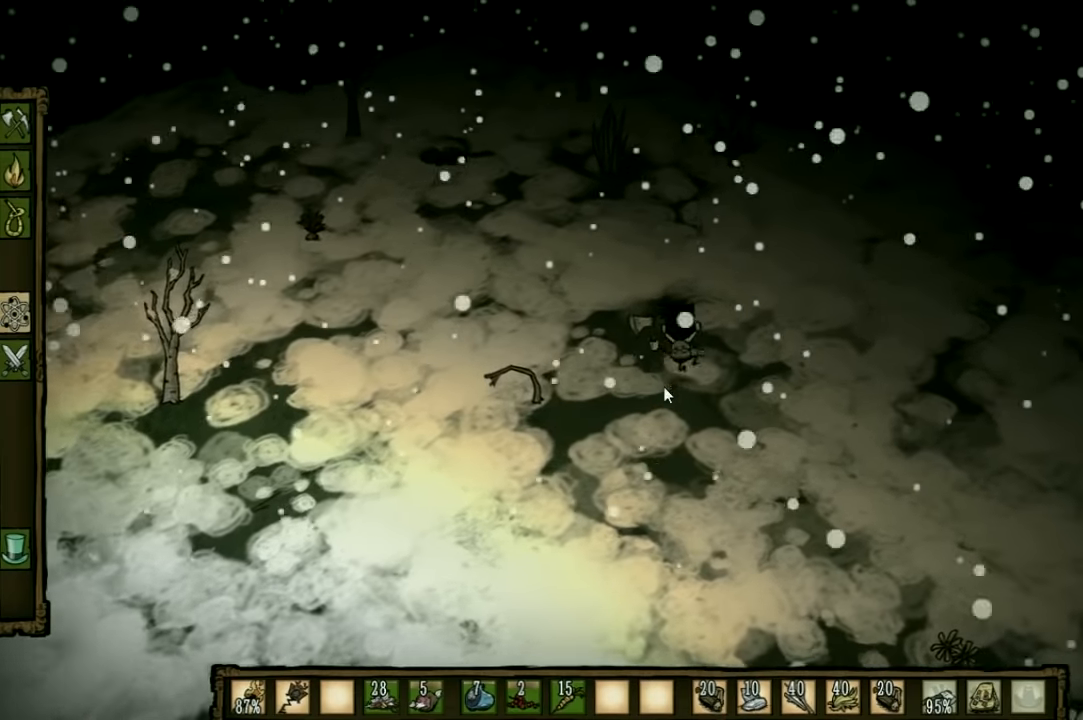
{"keys": ["d", "w"], "events": [[300, "shift", "down"], [400, "shift", "up"]]}
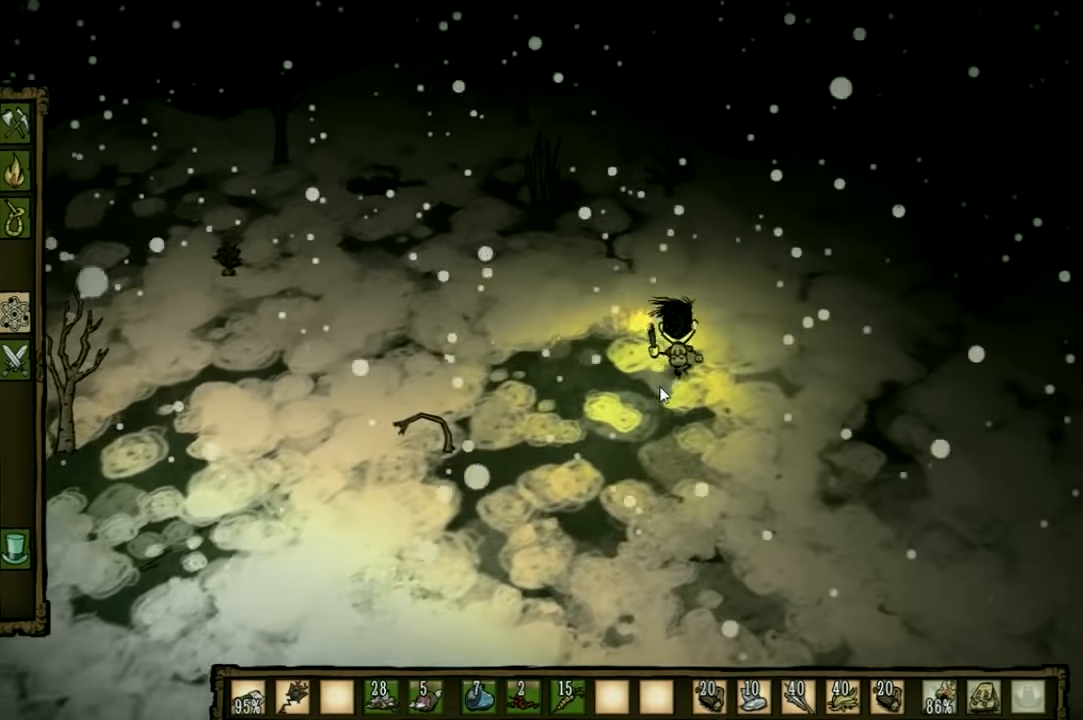
{"keys": ["d", "w"], "events": [[67, "w", "up"], [200, "q", "down"], [334, "q", "up"], [434, "w", "down"]]}
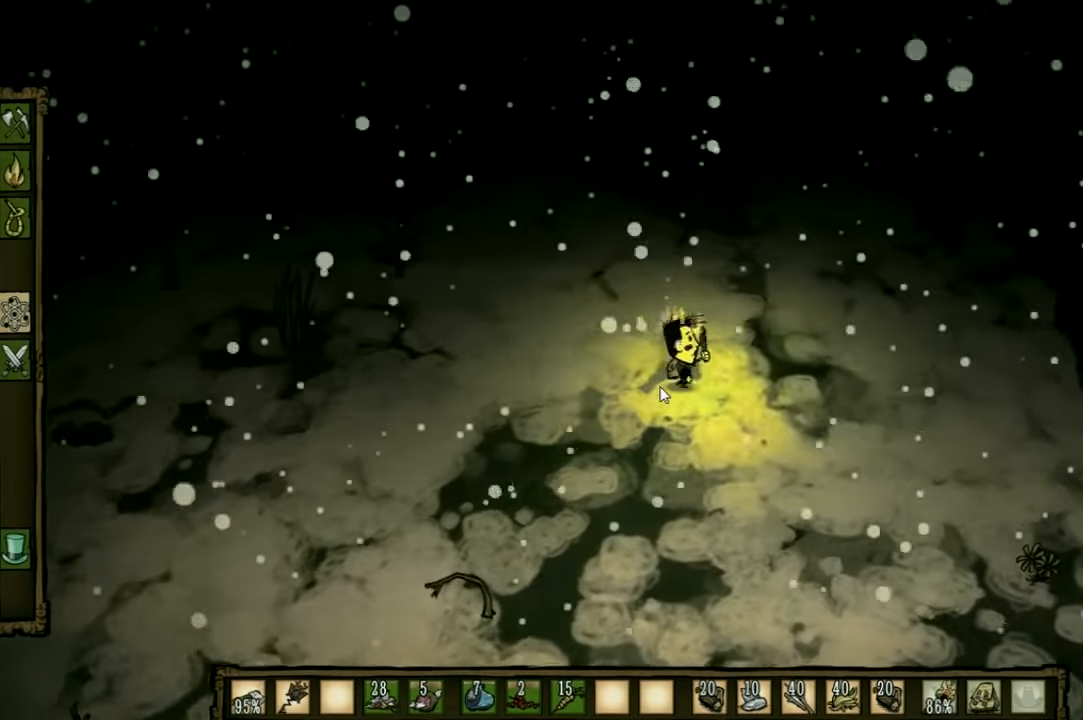
{"keys": ["w"], "events": [[434, "d", "up"]]}
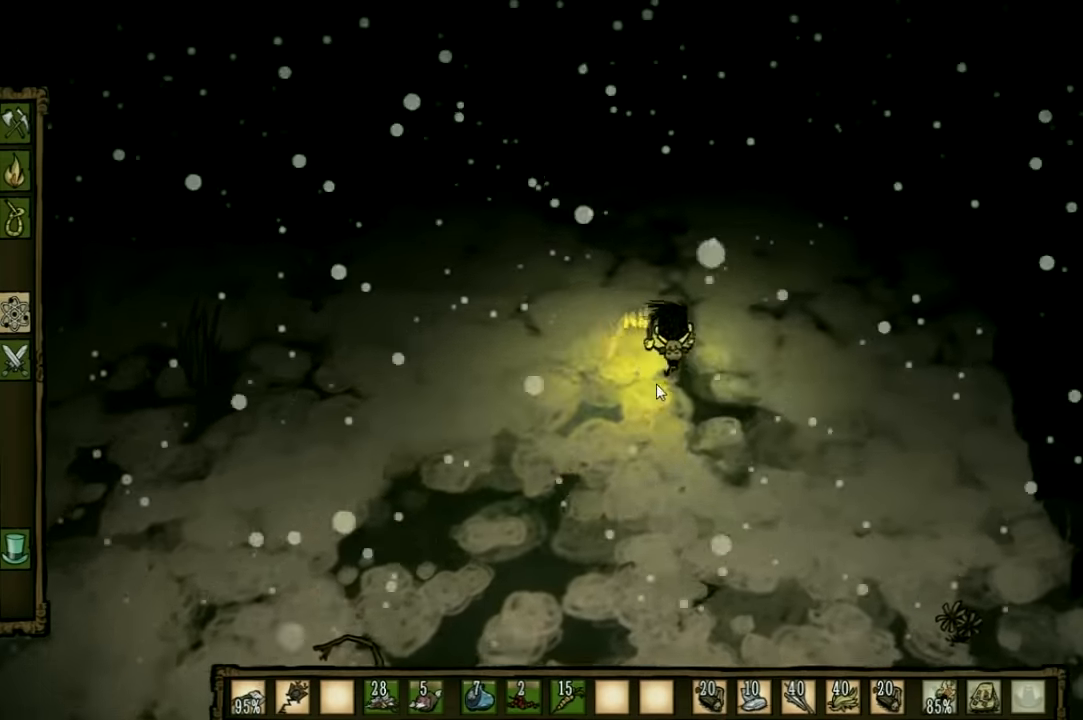
{"keys": ["d", "w"], "events": [[367, "d", "down"]]}
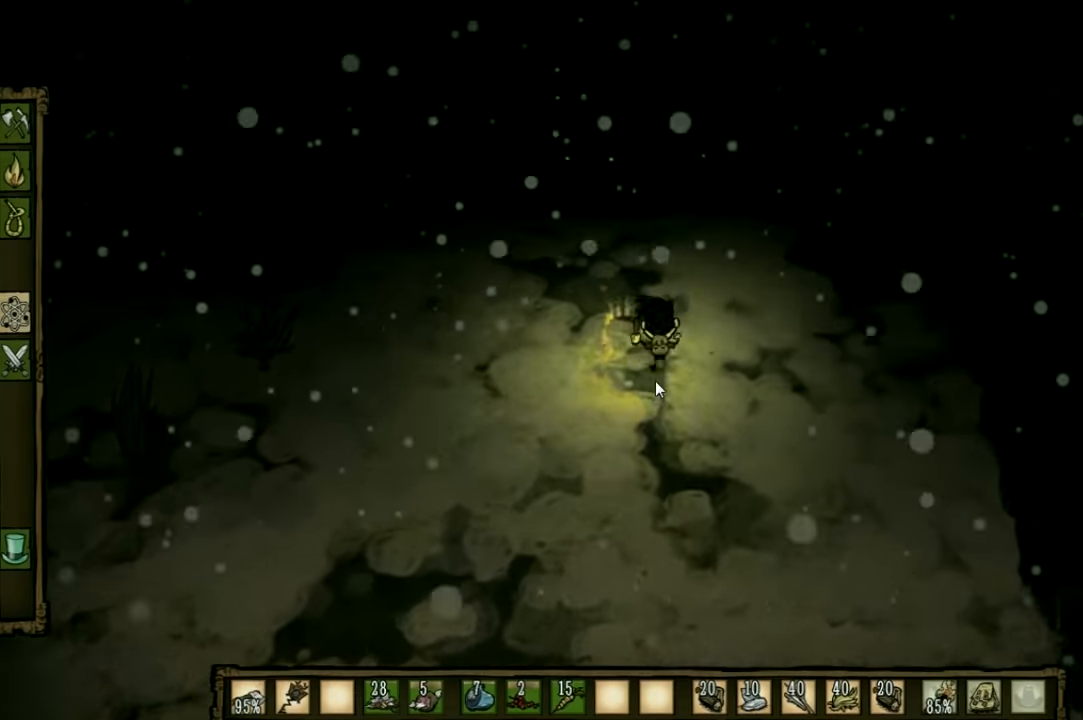
{"keys": ["w"], "events": [[134, "d", "up"]]}
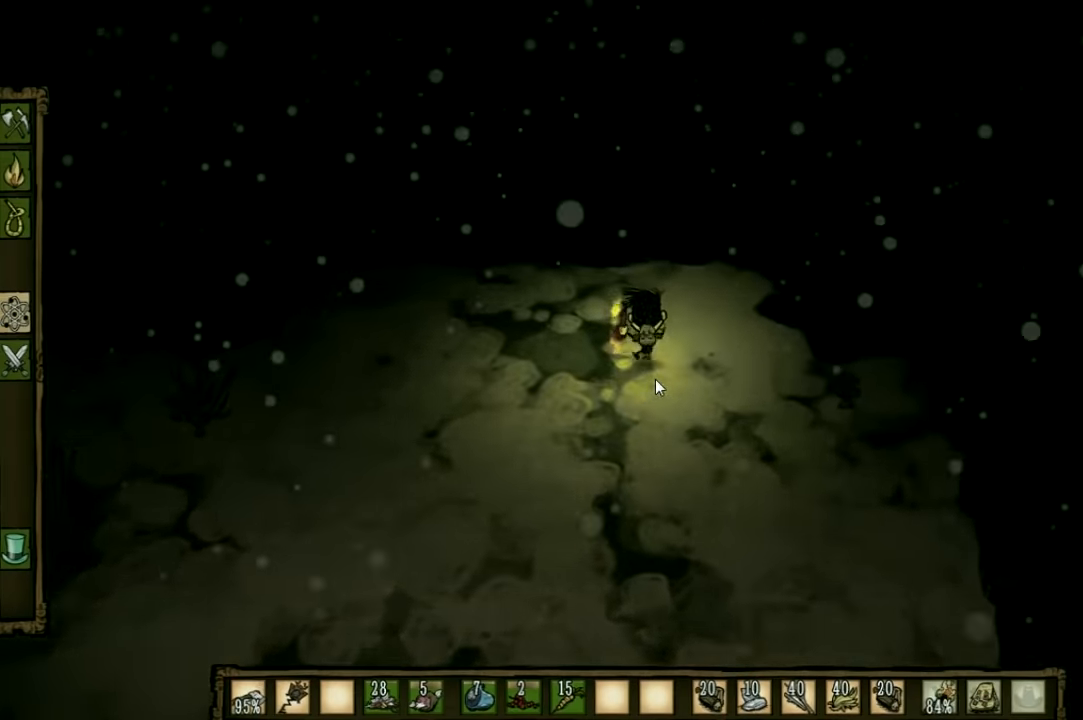
{"keys": ["w"], "events": [[334, "a", "down"], [334, "e", "down"], [367, "a", "up"], [500, "e", "up"]]}
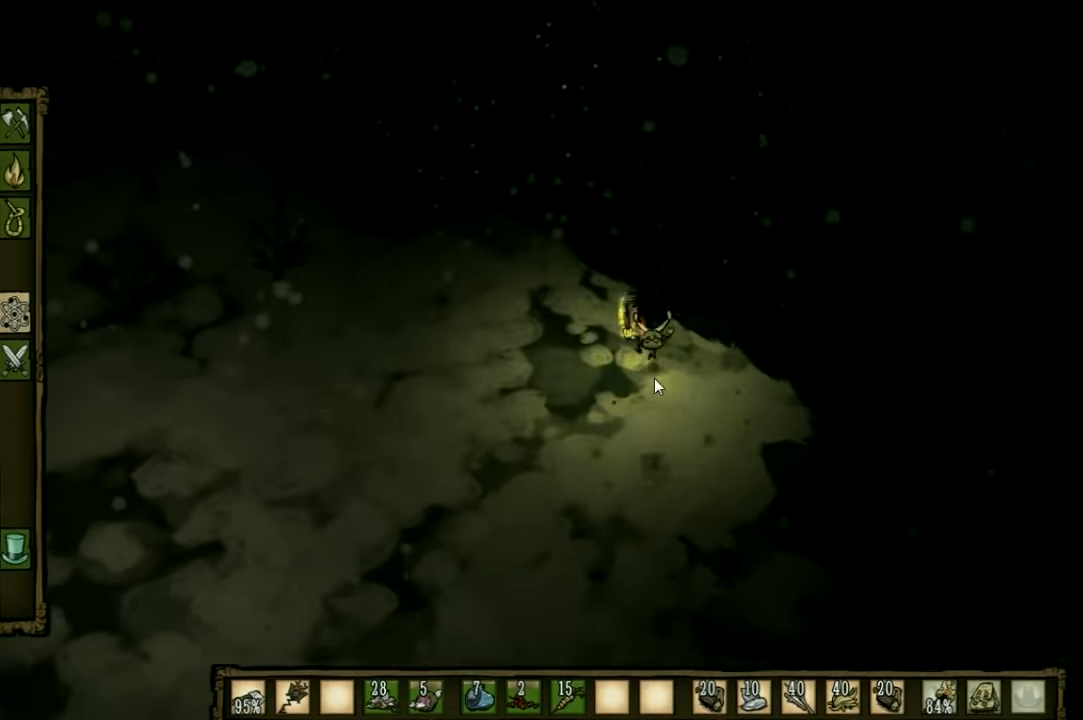
{"keys": ["w"], "events": [[67, "e", "down"], [234, "e", "up"]]}
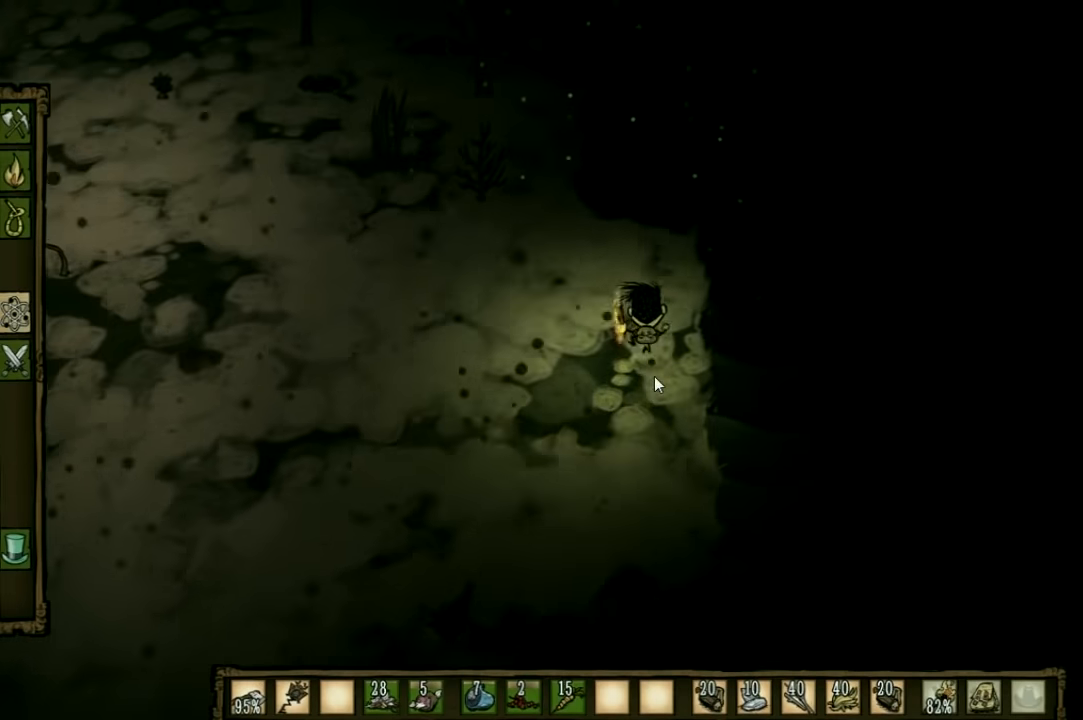
{"keys": ["w"], "events": [[234, "e", "down"], [400, "e", "up"]]}
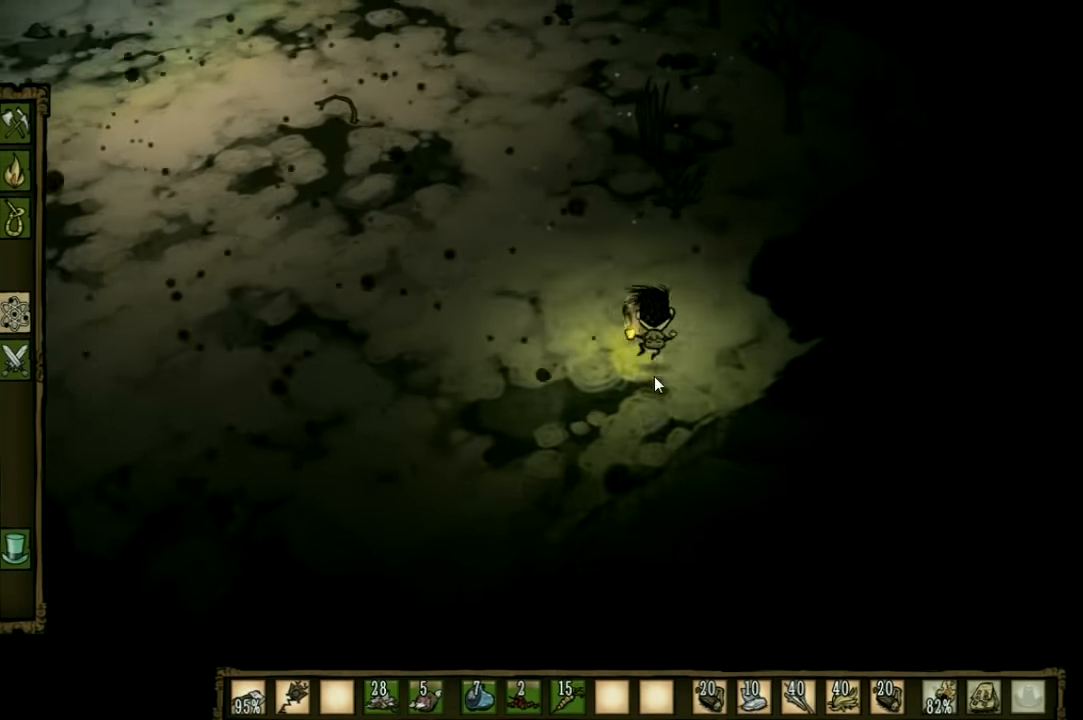
{"keys": ["w"], "events": []}
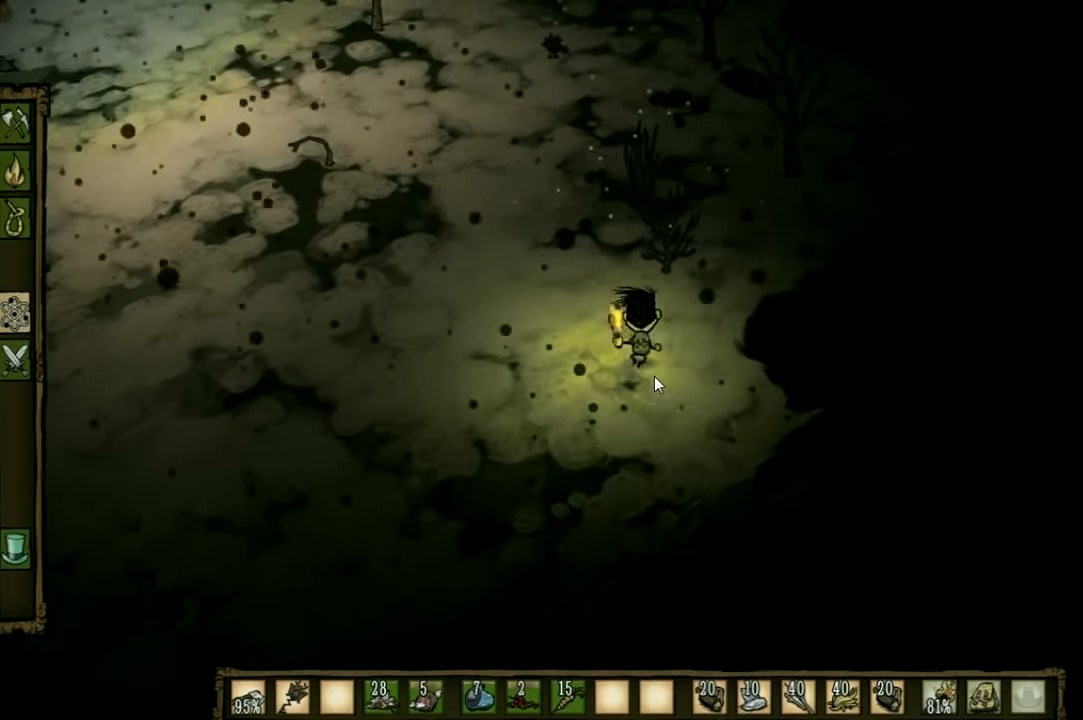
{"keys": ["w"], "events": []}
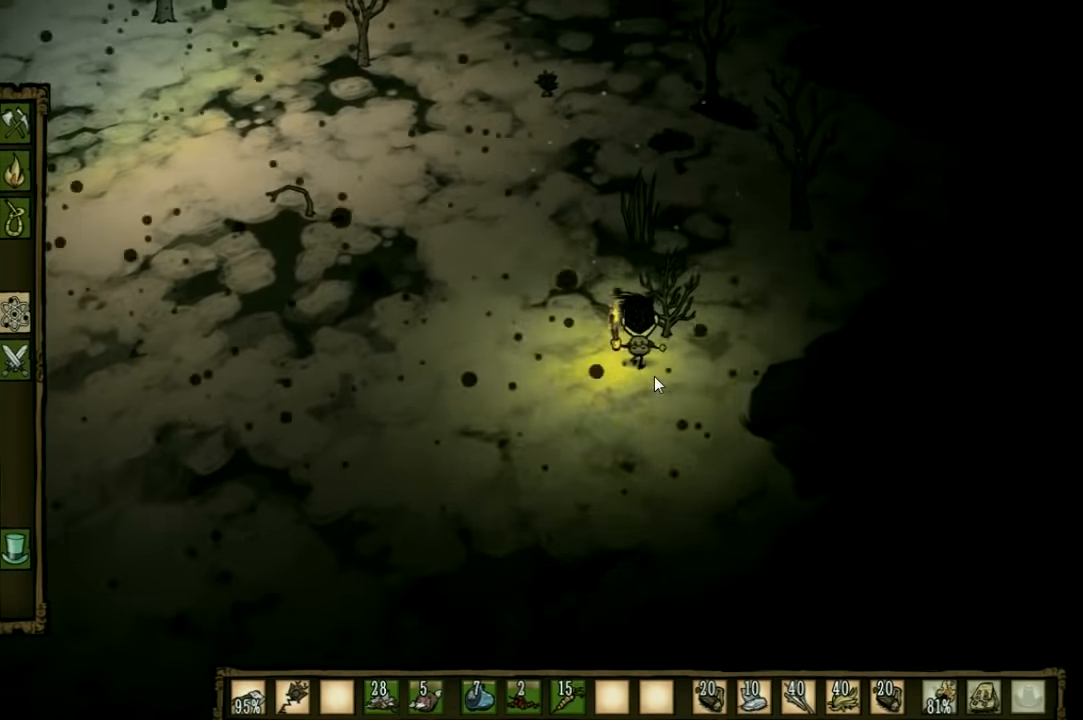
{"keys": ["w"], "events": []}
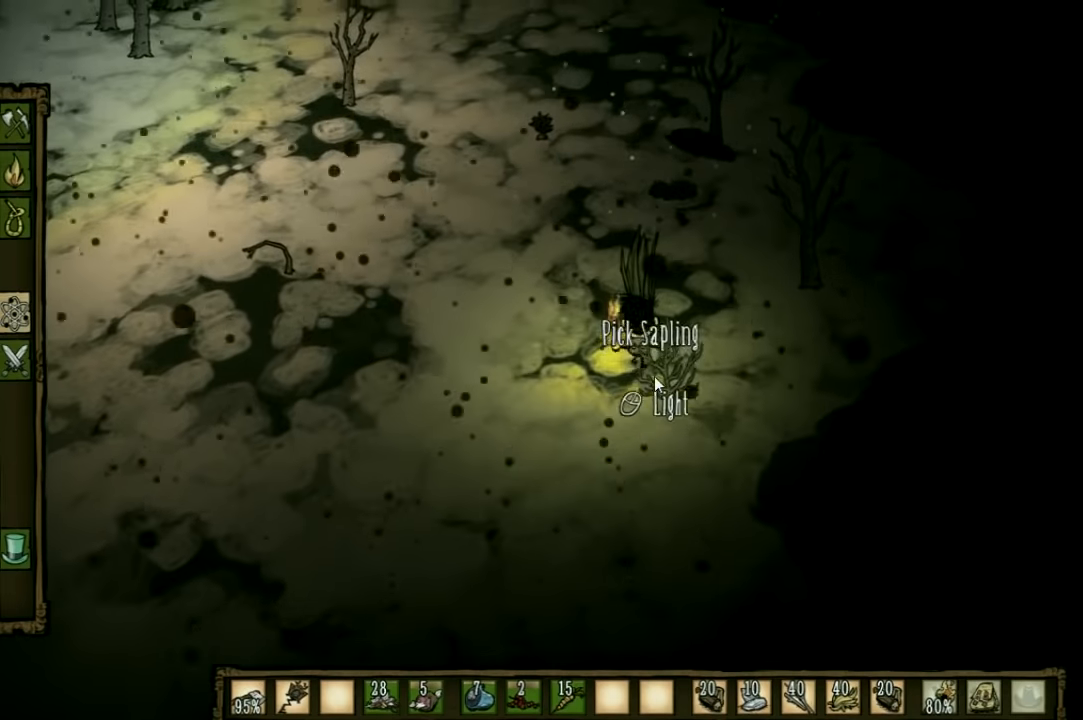
{"keys": ["w"], "events": []}
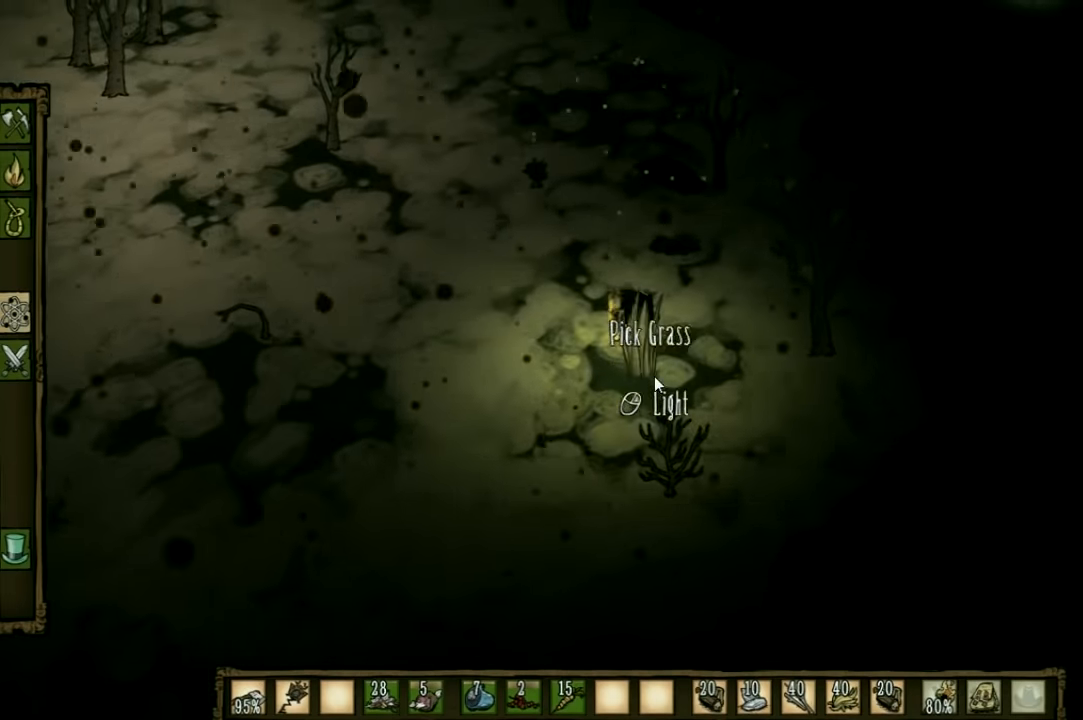
{"keys": ["w"], "events": []}
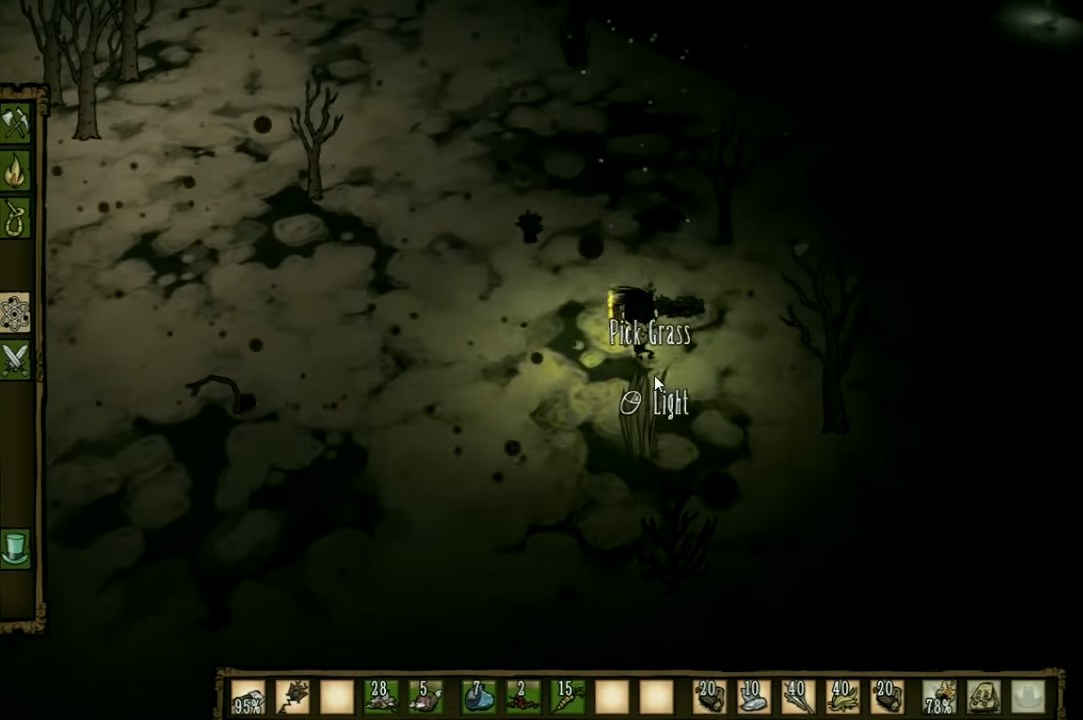
{"keys": ["w"], "events": []}
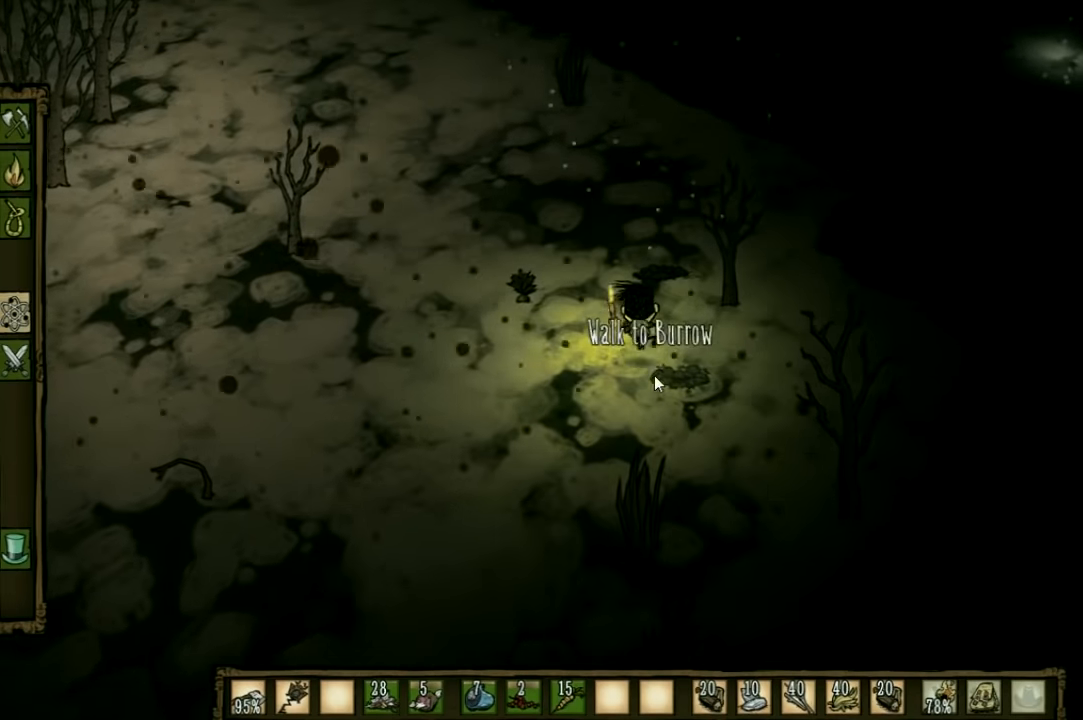
{"keys": ["a", "w"], "events": [[67, "a", "down"]]}
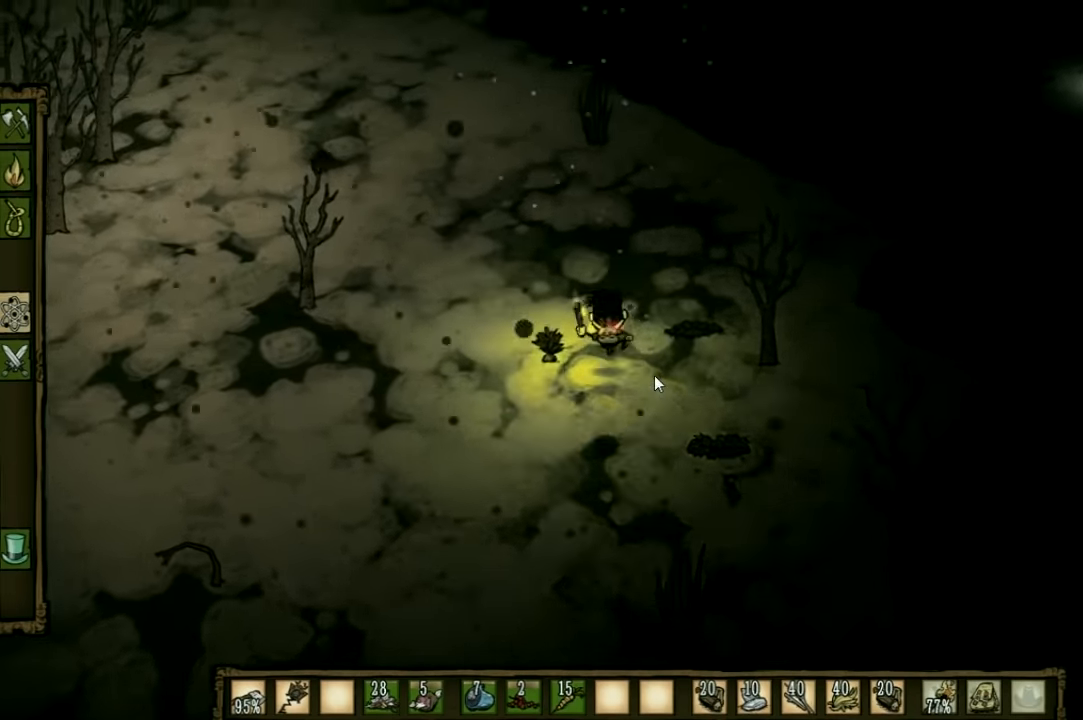
{"keys": ["f"], "events": [[200, "f", "down"], [266, "a", "up"], [266, "w", "up"]]}
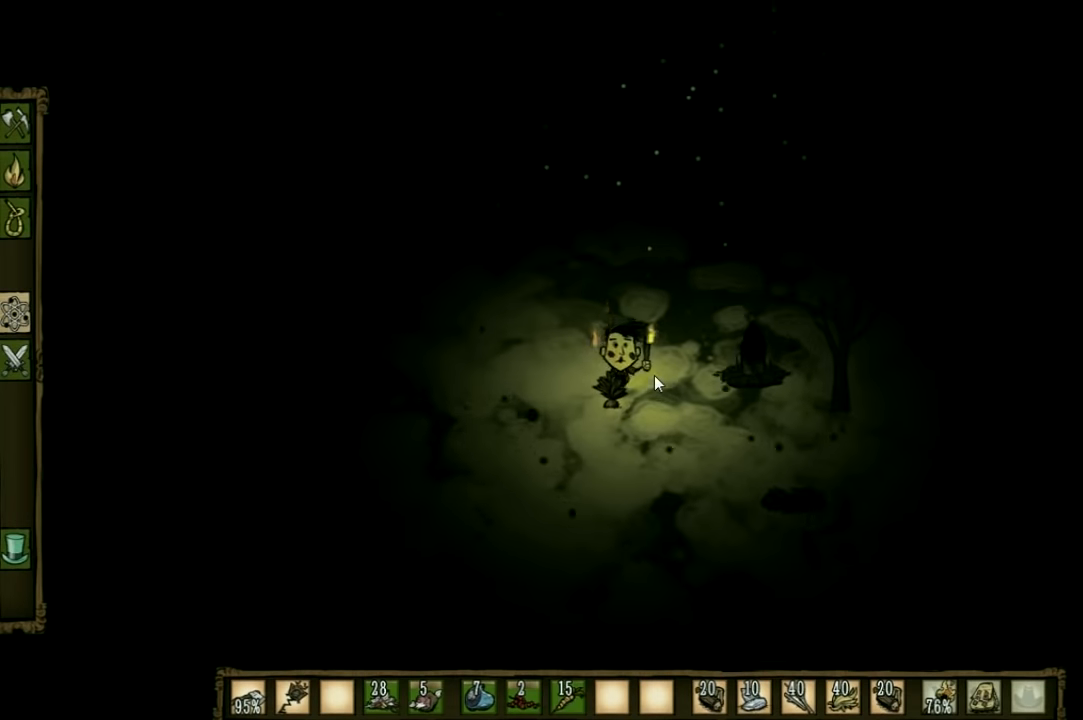
{"keys": ["a", "w"], "events": [[300, "a", "down"], [300, "w", "down"], [366, "f", "up"]]}
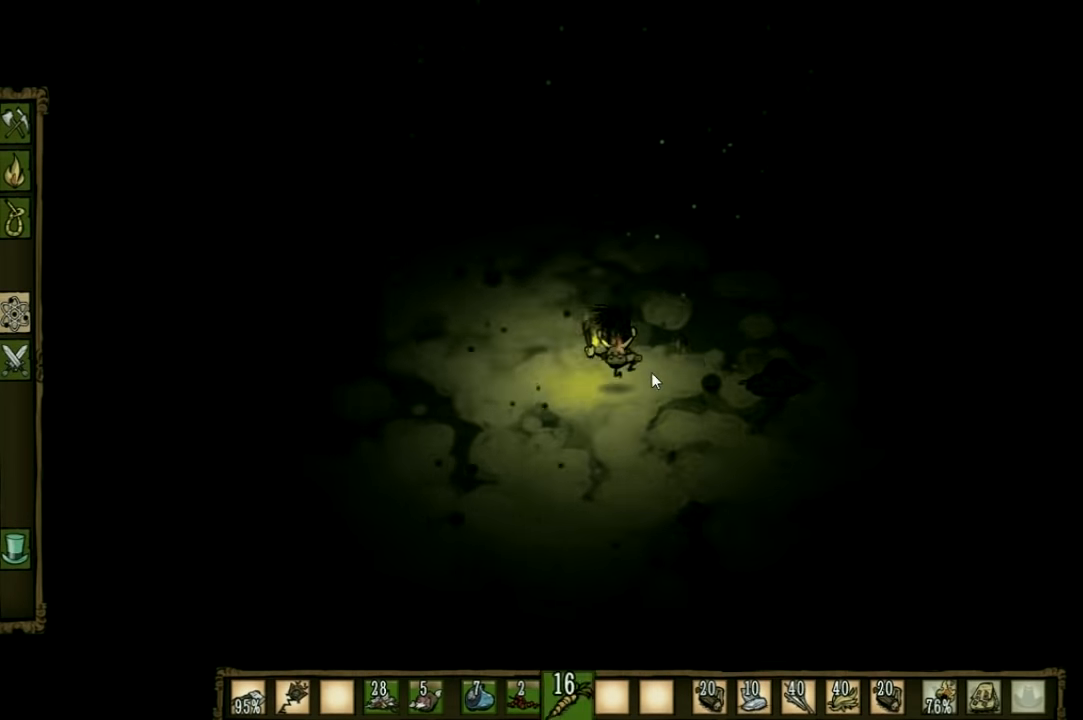
{"keys": ["a", "w"], "events": []}
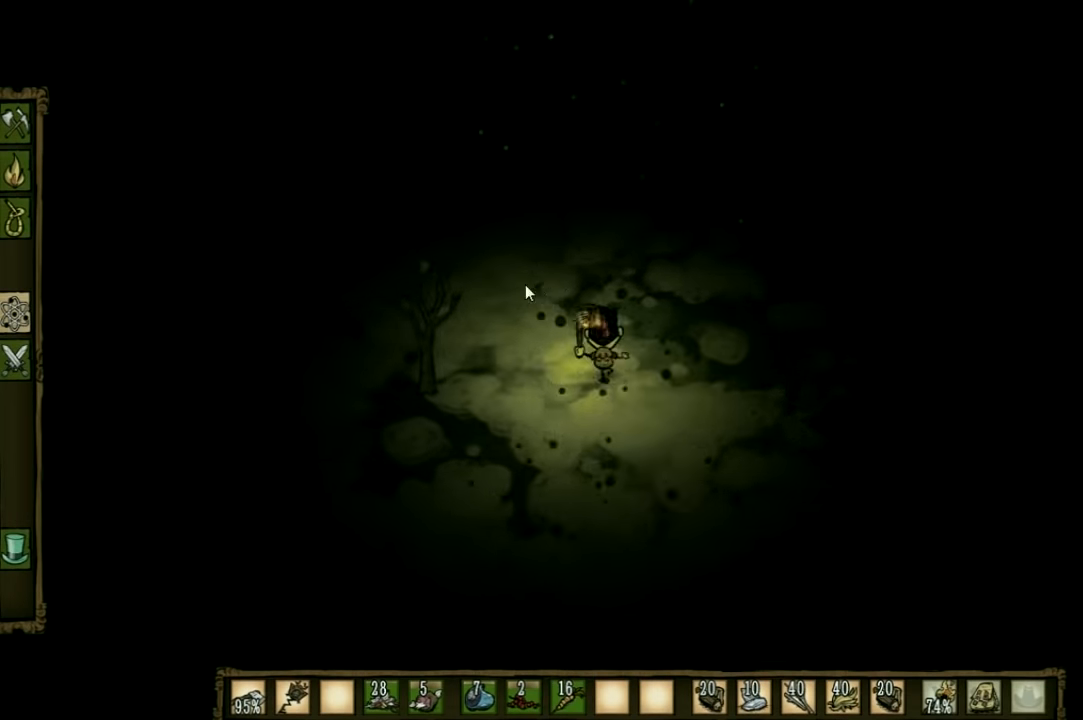
{"keys": [], "events": [[400, "a", "up"], [400, "w", "up"]]}
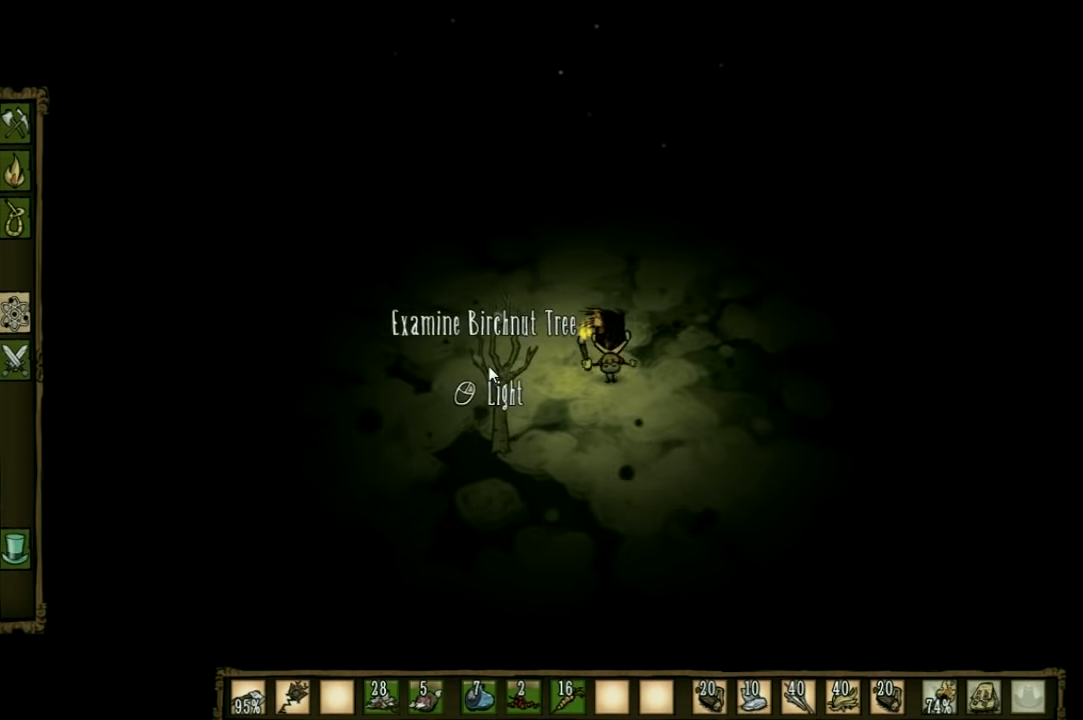
{"keys": [], "events": []}
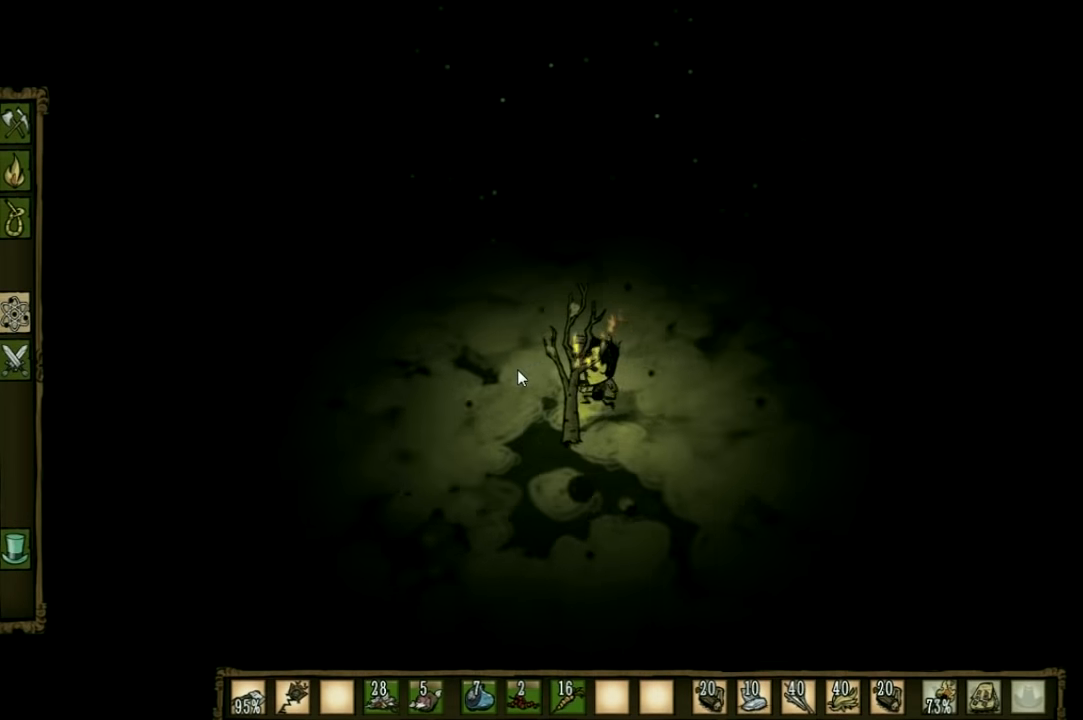
{"keys": [], "events": []}
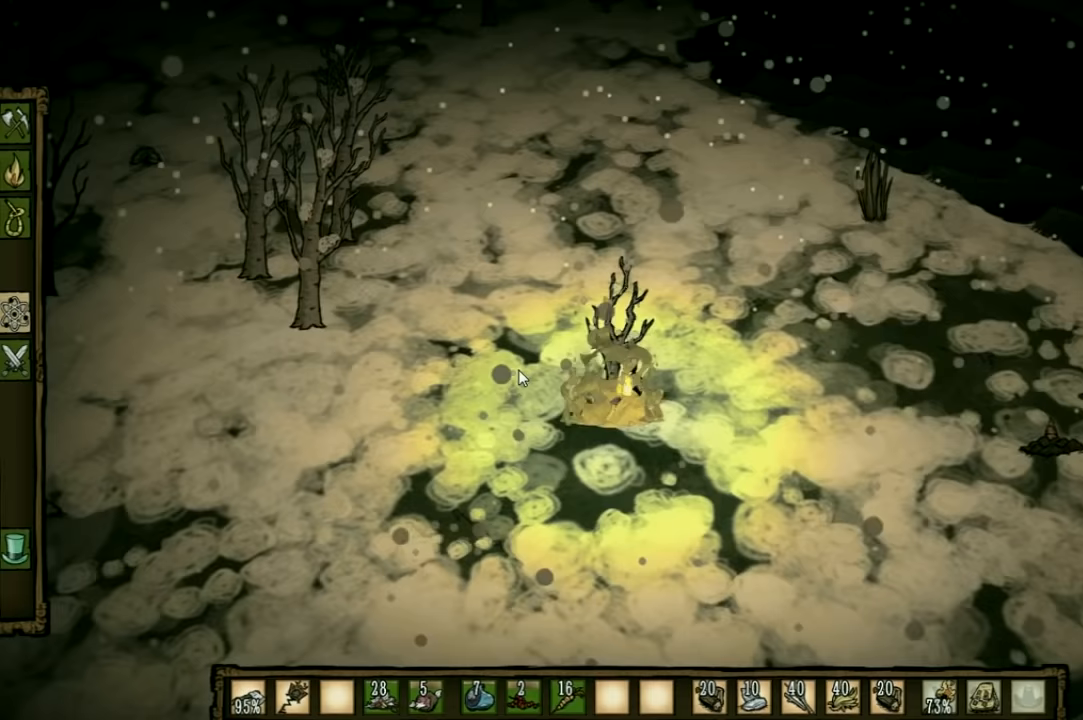
{"keys": ["w"], "events": [[100, "shift", "down"], [200, "w", "down"], [233, "shift", "up"]]}
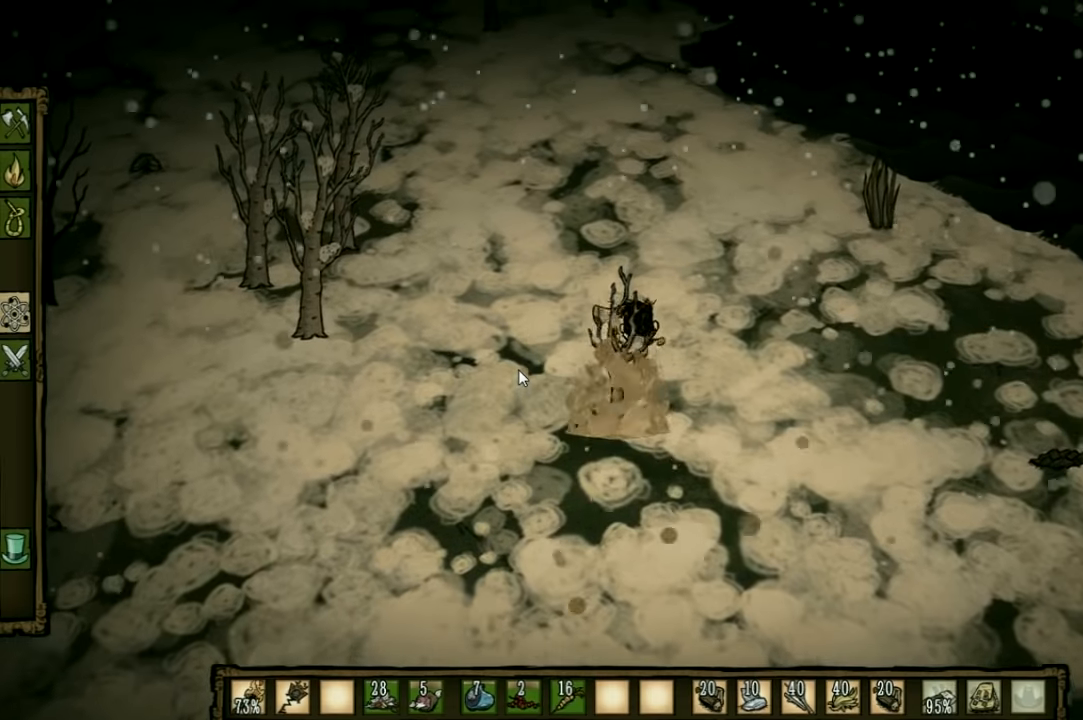
{"keys": ["w"], "events": [[366, "e", "down"], [466, "e", "up"]]}
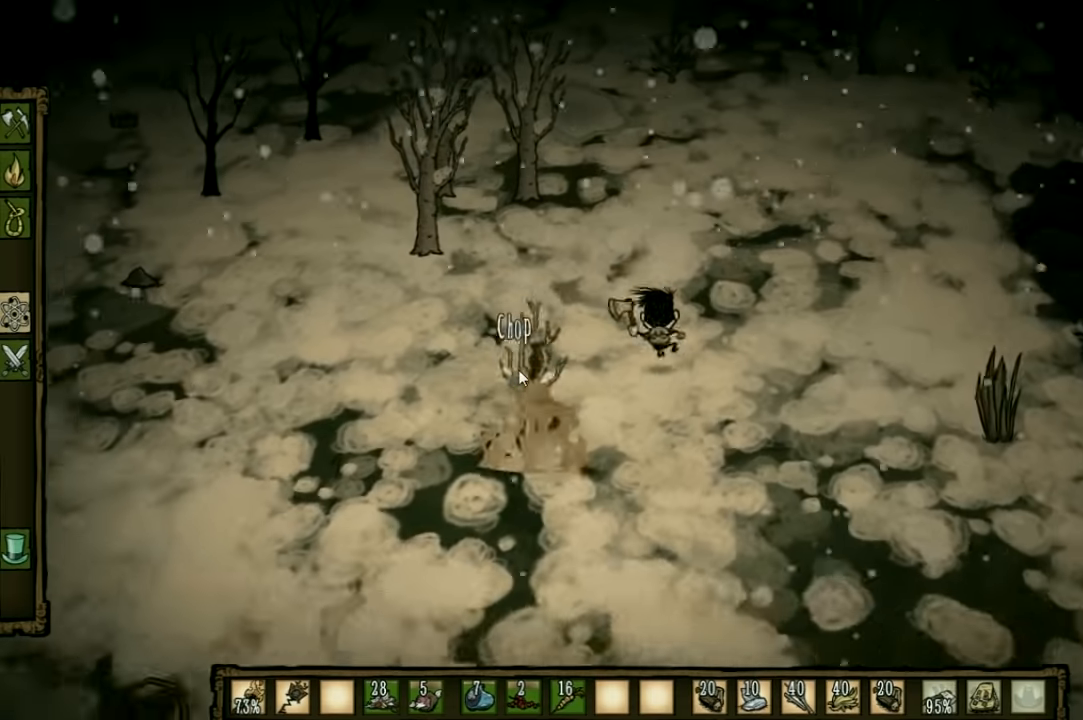
{"keys": ["w"], "events": []}
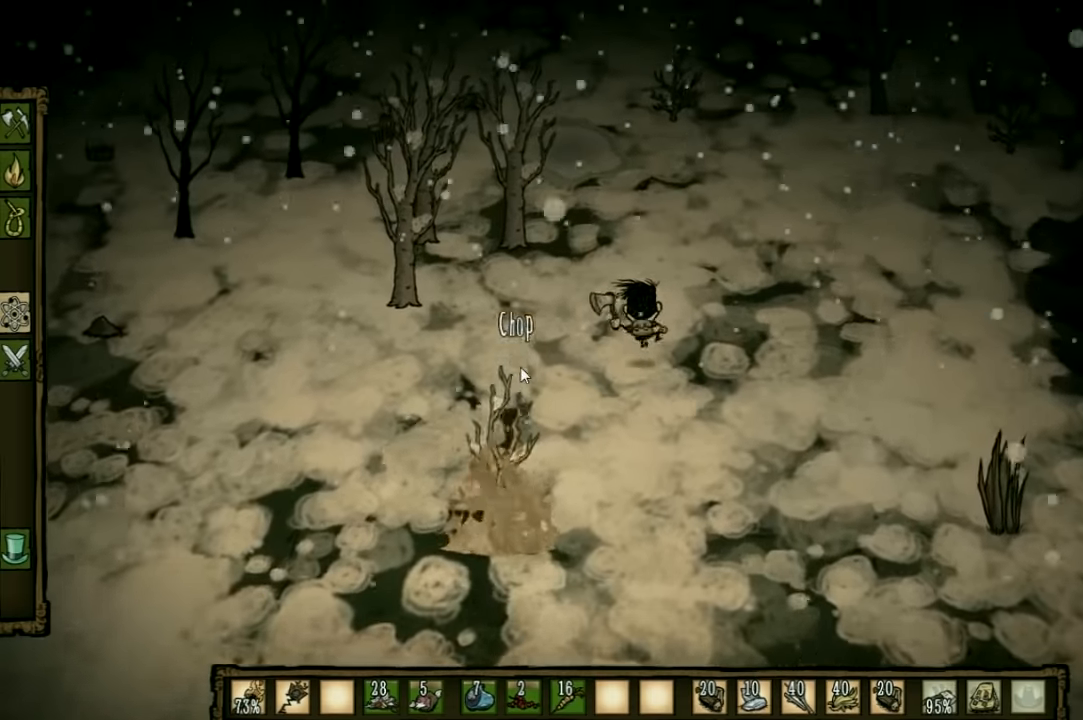
{"keys": ["w"], "events": []}
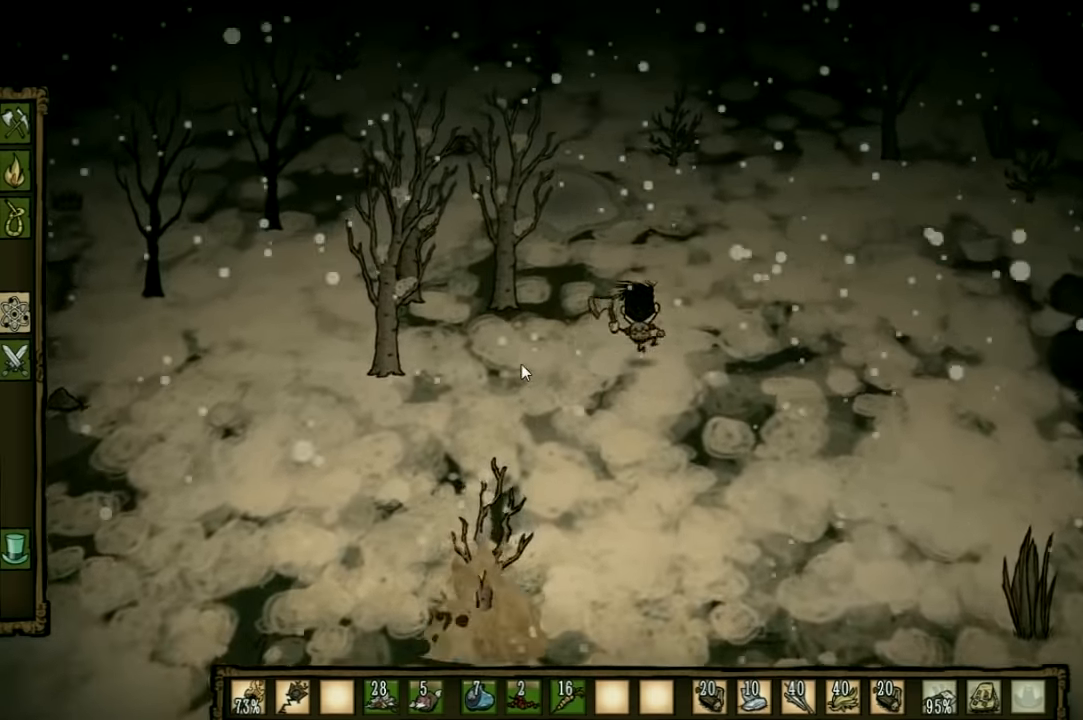
{"keys": ["w"], "events": []}
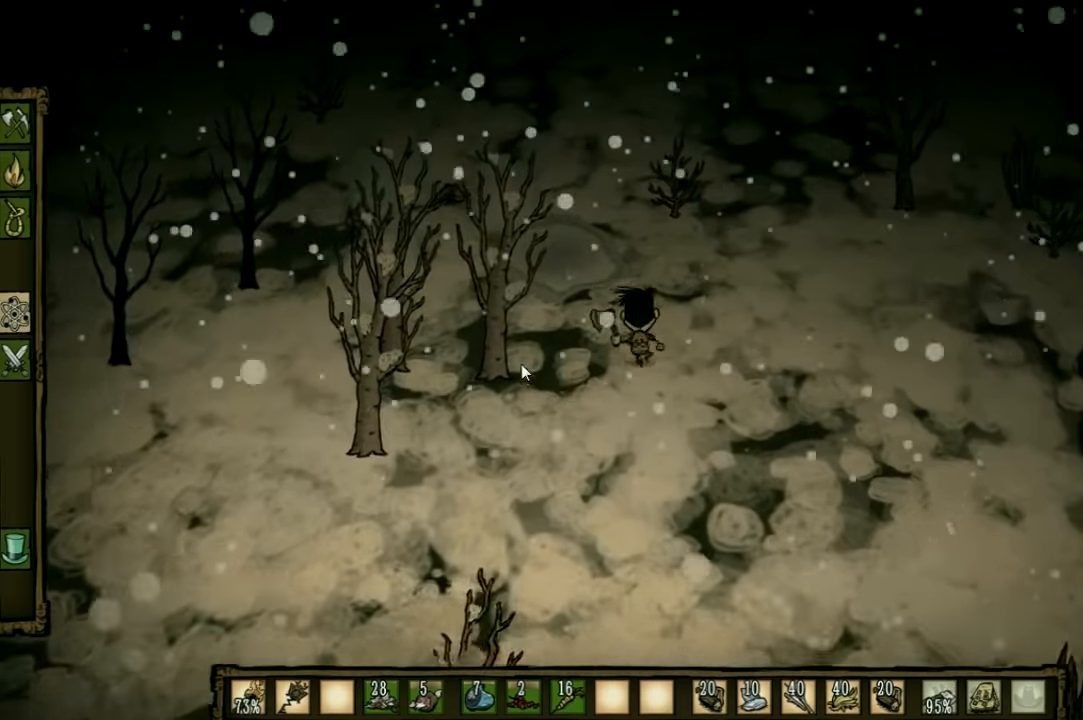
{"keys": ["w"], "events": []}
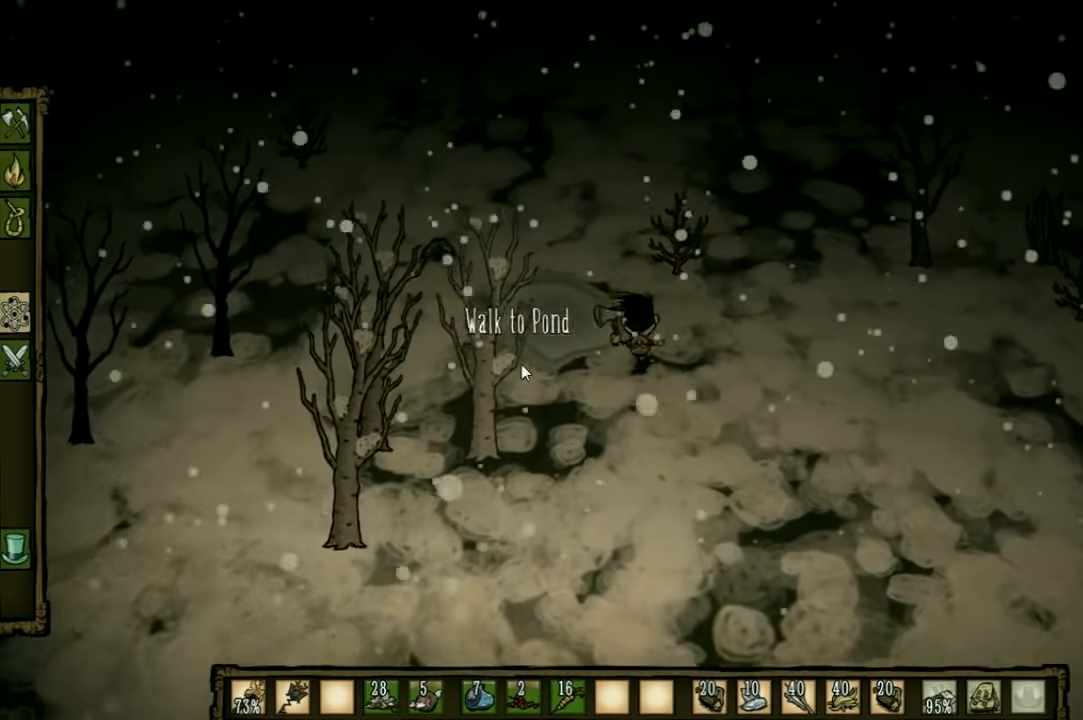
{"keys": ["w"], "events": [[333, "q", "down"], [433, "q", "up"]]}
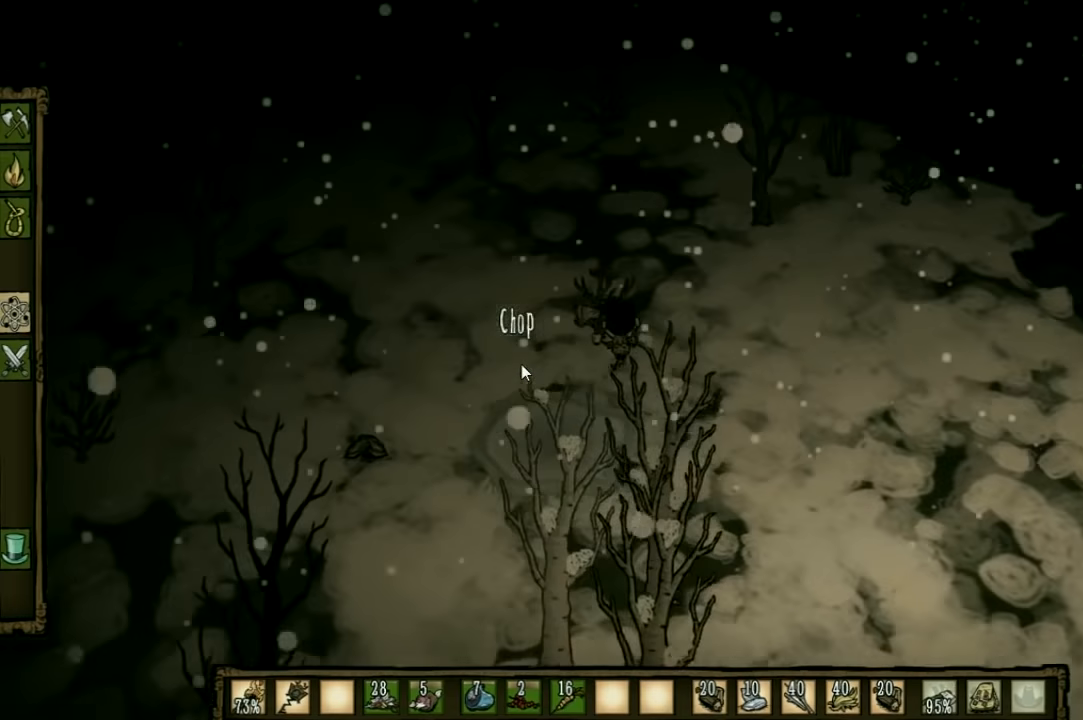
{"keys": ["w"], "events": []}